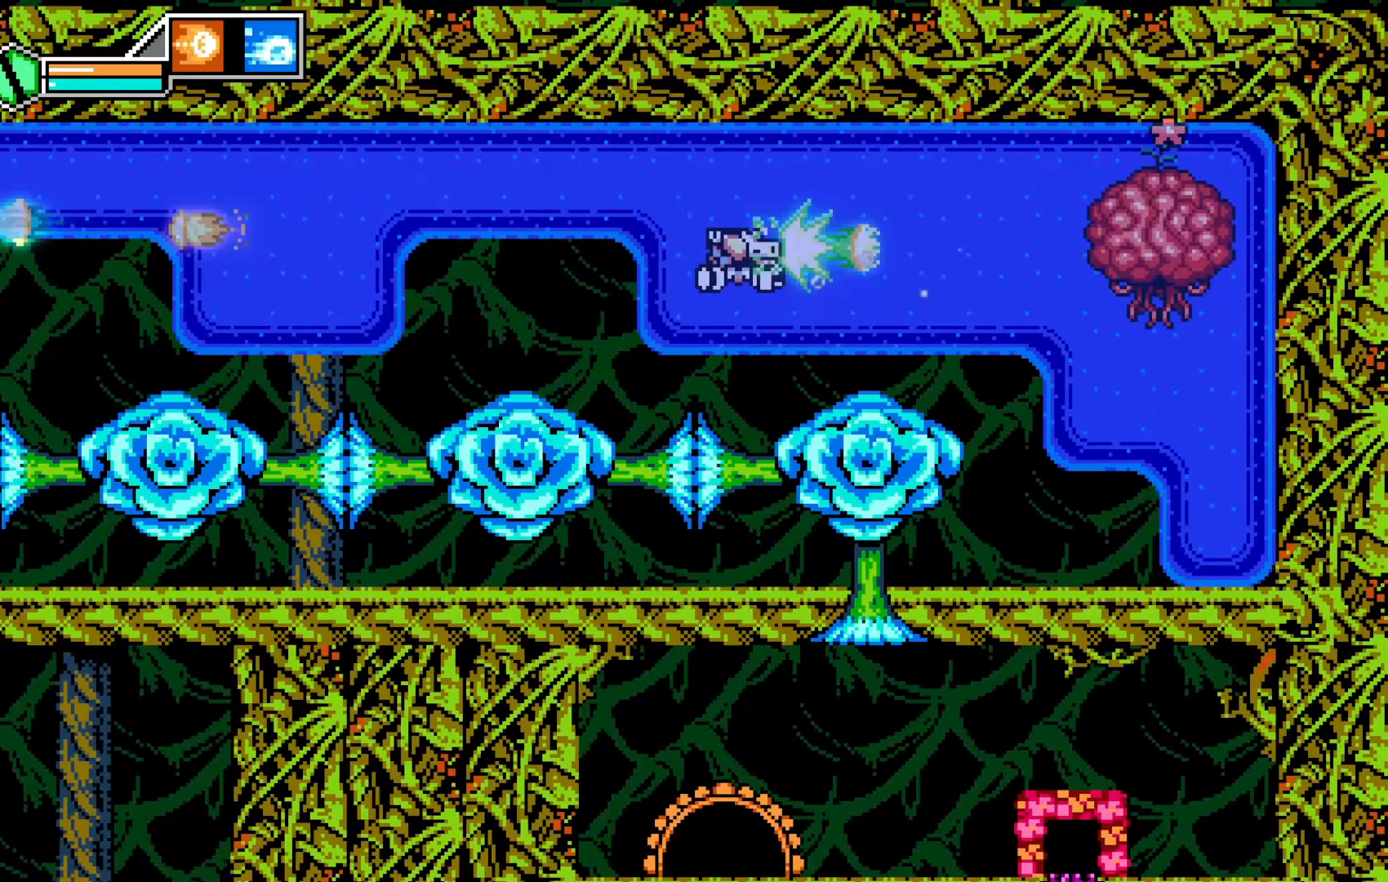
Gameplay with a controller (Xbox layout); each line is a JSON object with the inputs held at the frame after it (dt_ms = milliseconds from this image to that frame). "events" lists button and stick changes between this image and that frame as [ms after this image, input, new state], when the widget could be followed in between. Not read: HOME L3 R3 right_stick.
{"dt_ms": 500, "buttons": [], "left_stick": "up-left", "events": [[17, "X", "up"], [100, "X", "down"], [167, "X", "up"], [250, "X", "down"], [267, "left_stick", "up-left"], [317, "X", "up"]]}
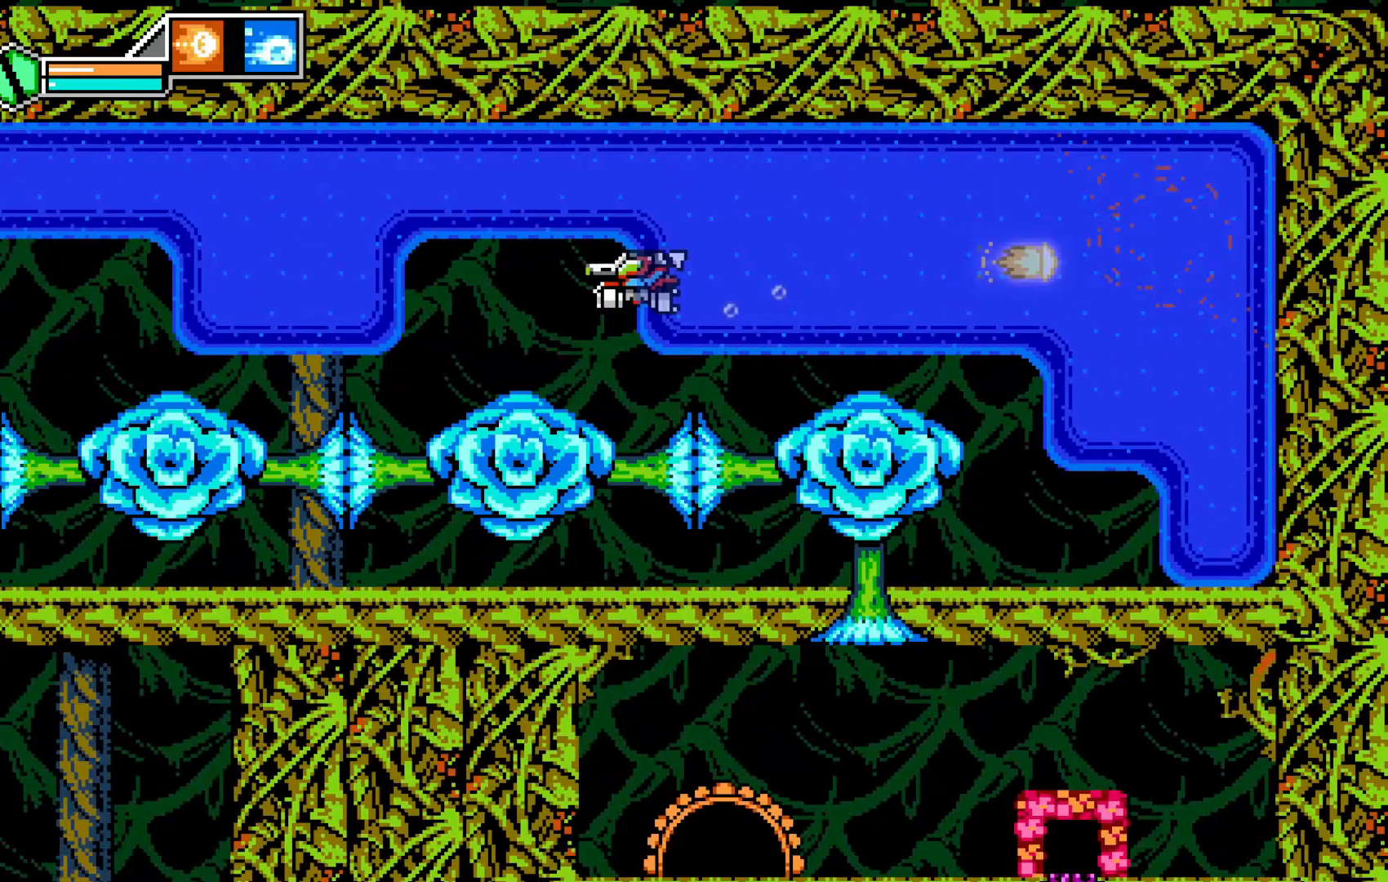
{"dt_ms": 500, "buttons": [], "left_stick": "left"}
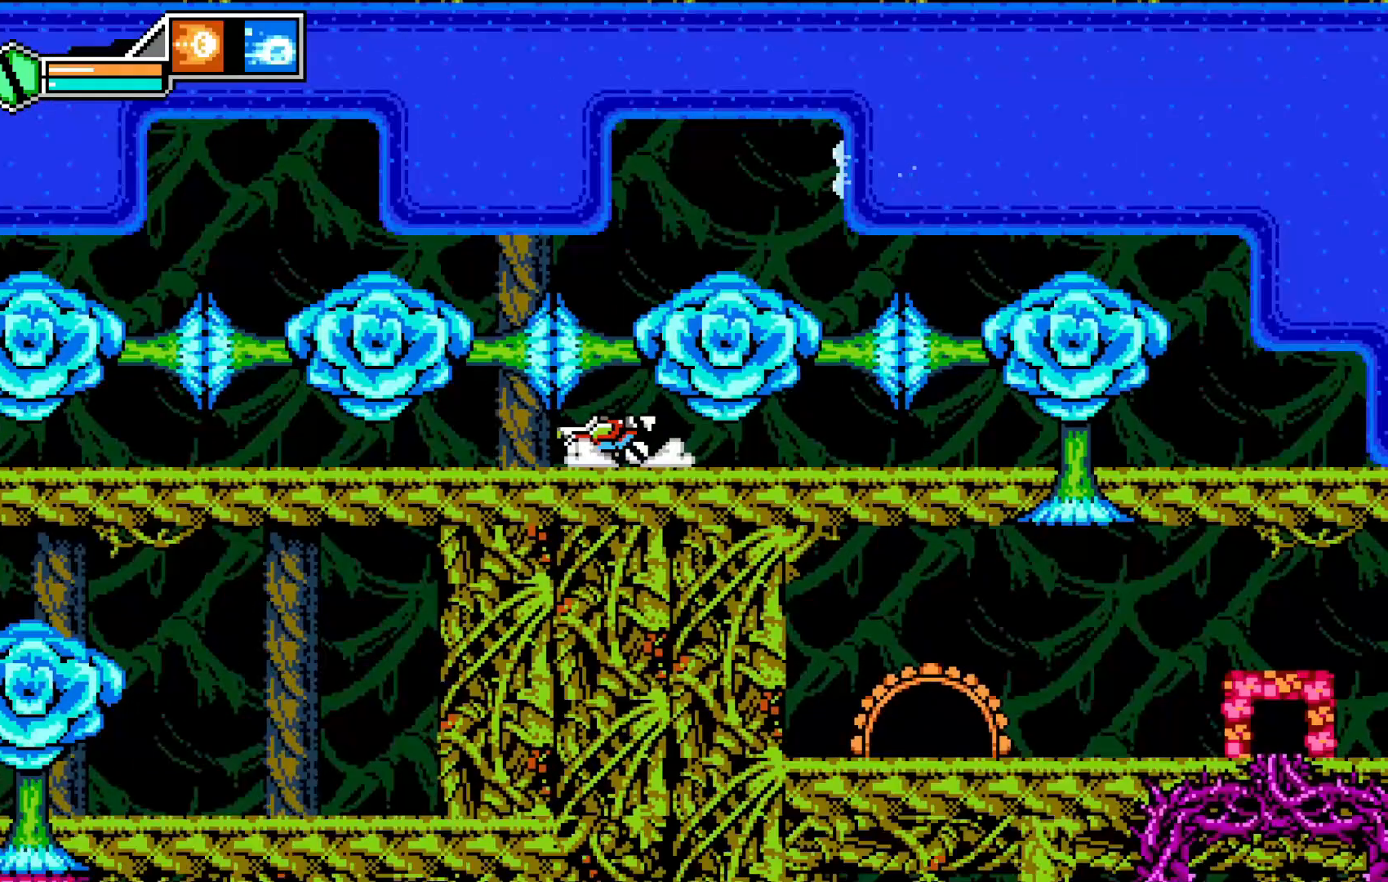
{"dt_ms": 500, "buttons": [], "left_stick": "left", "events": []}
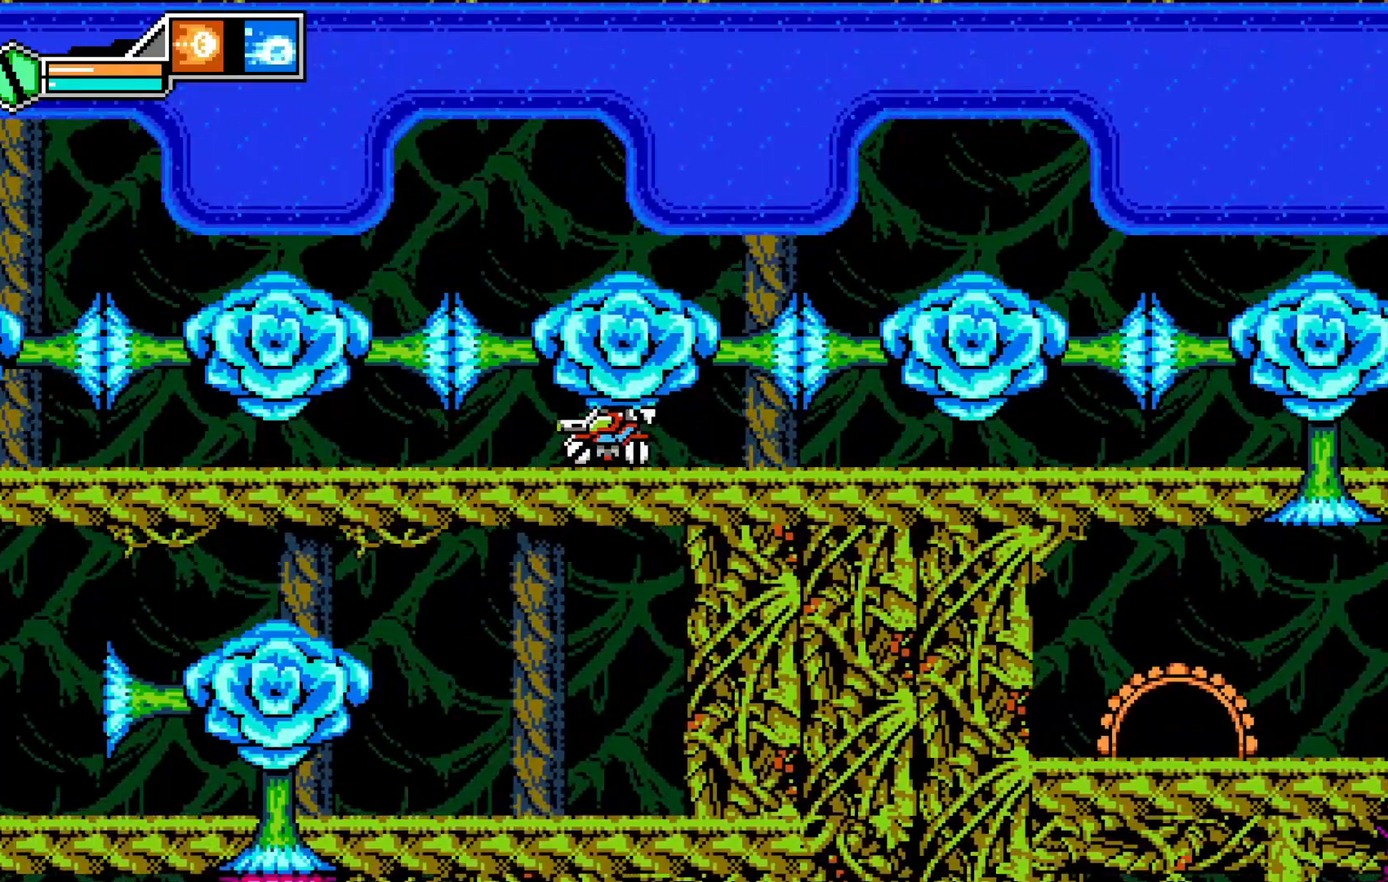
{"dt_ms": 500, "buttons": [], "left_stick": "left", "events": []}
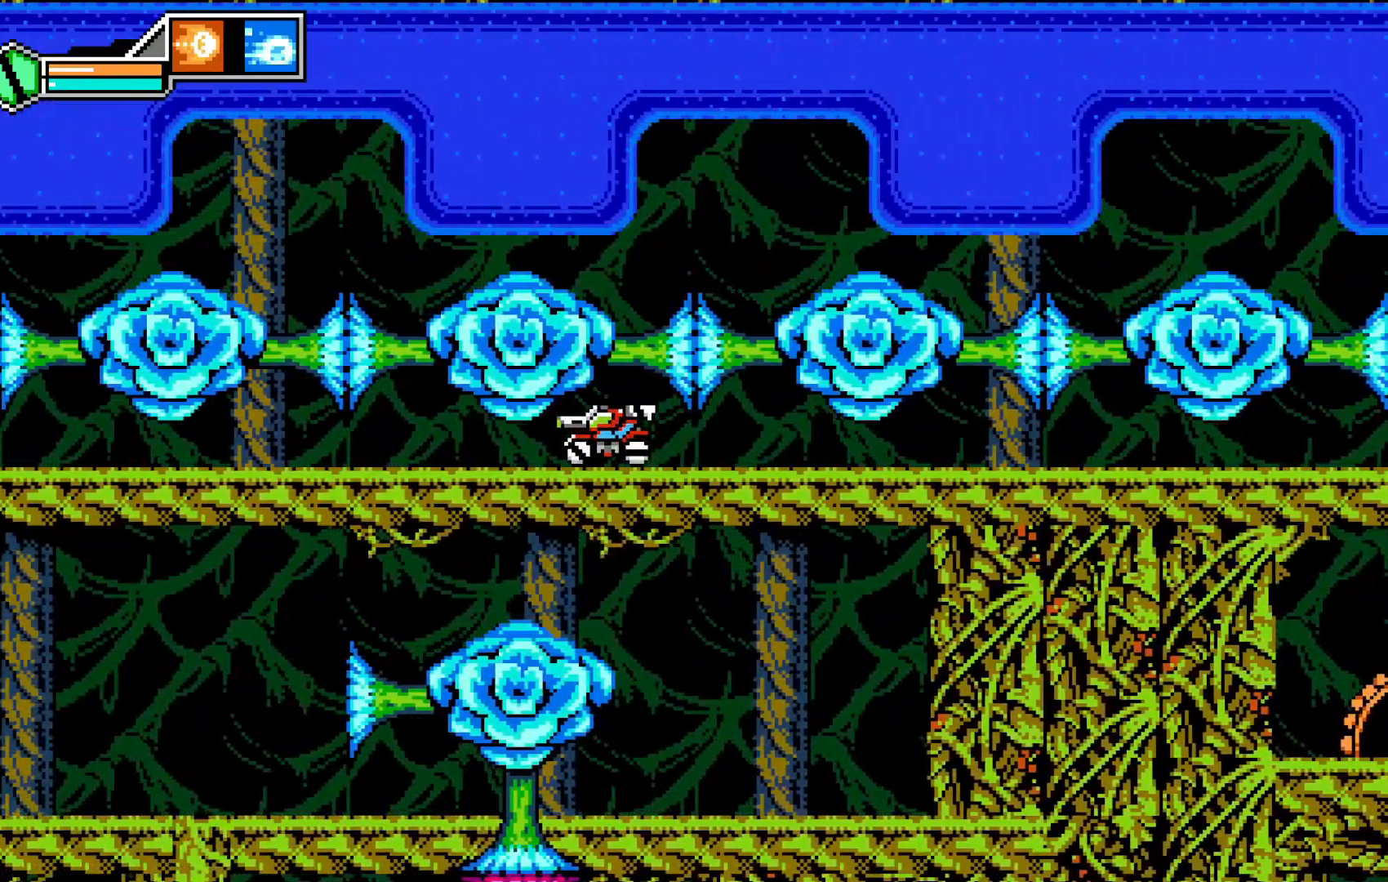
{"dt_ms": 500, "buttons": [], "left_stick": "left", "events": []}
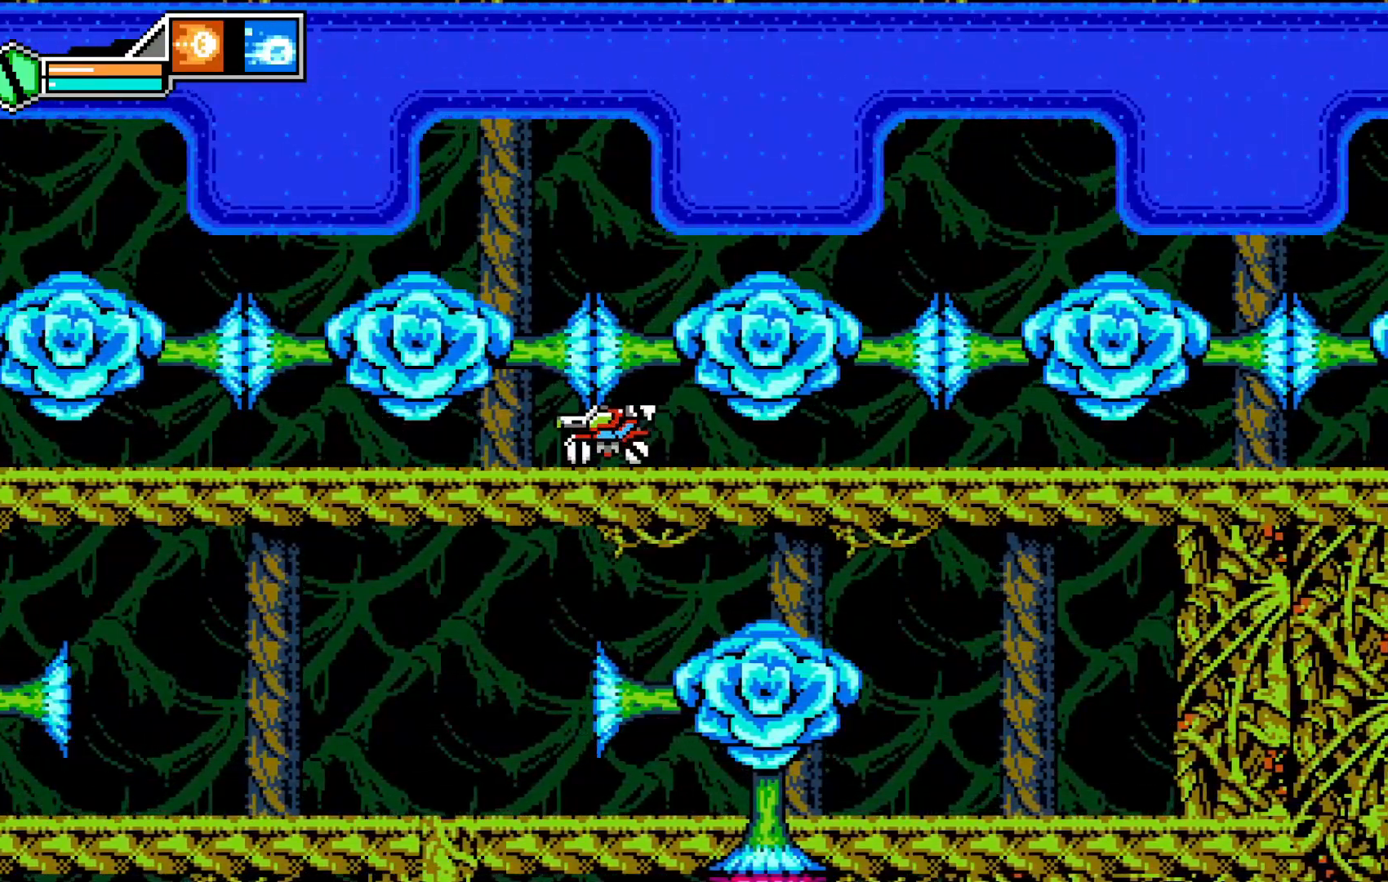
{"dt_ms": 500, "buttons": [], "left_stick": "left", "events": []}
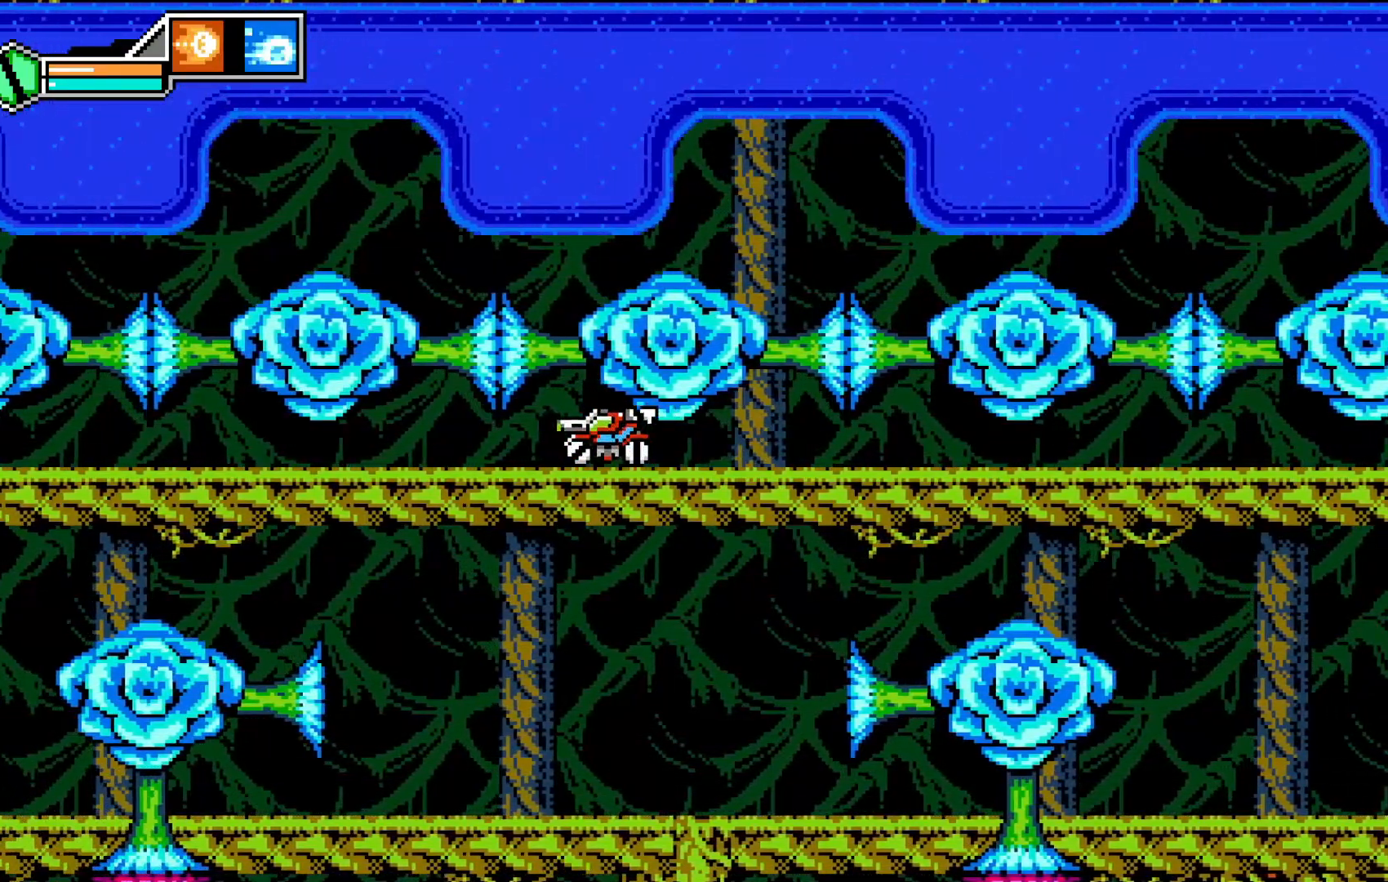
{"dt_ms": 500, "buttons": [], "left_stick": "left", "events": []}
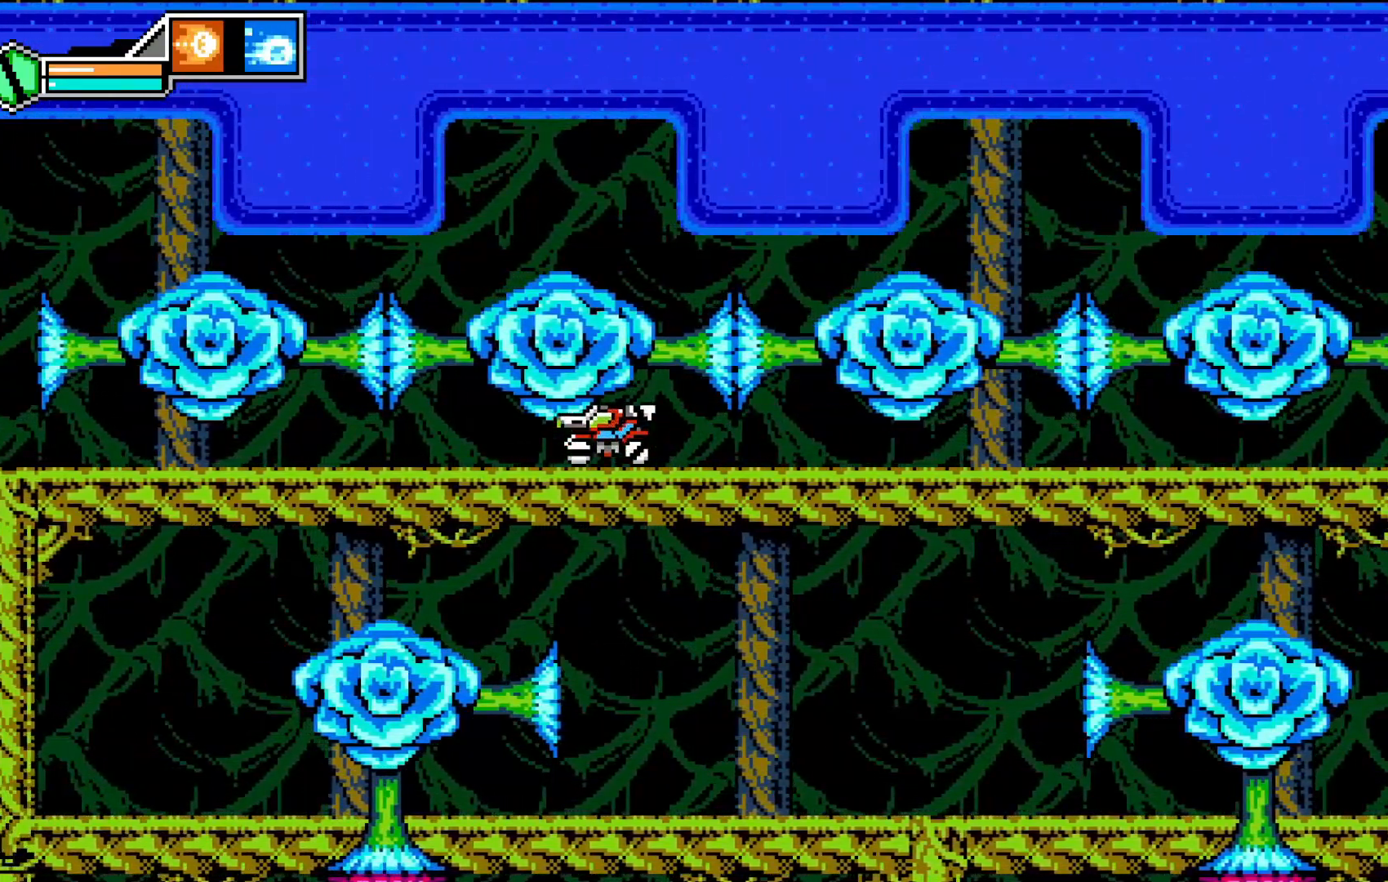
{"dt_ms": 500, "buttons": [], "left_stick": "left", "events": []}
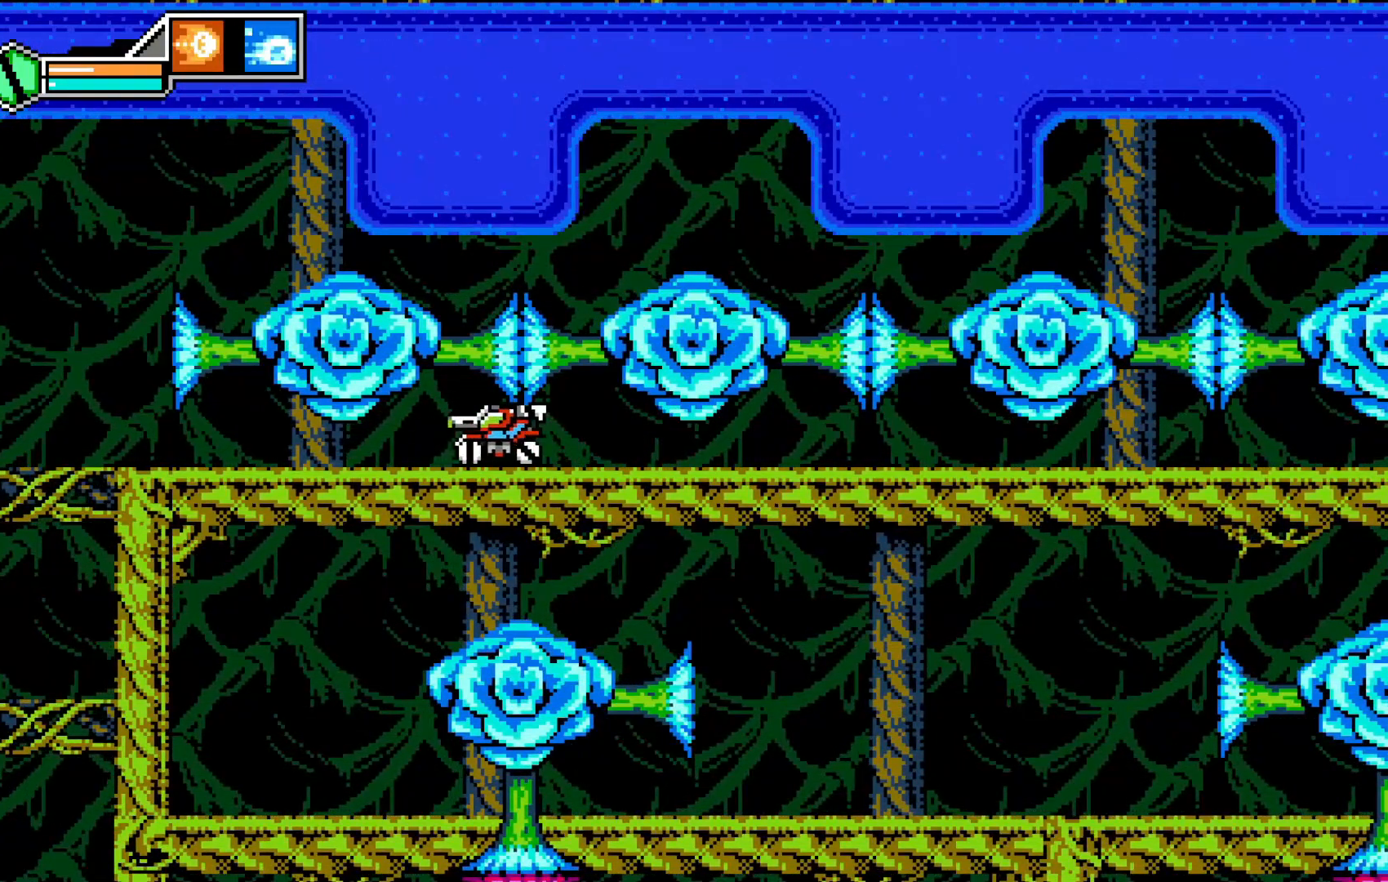
{"dt_ms": 500, "buttons": [], "left_stick": "left", "events": []}
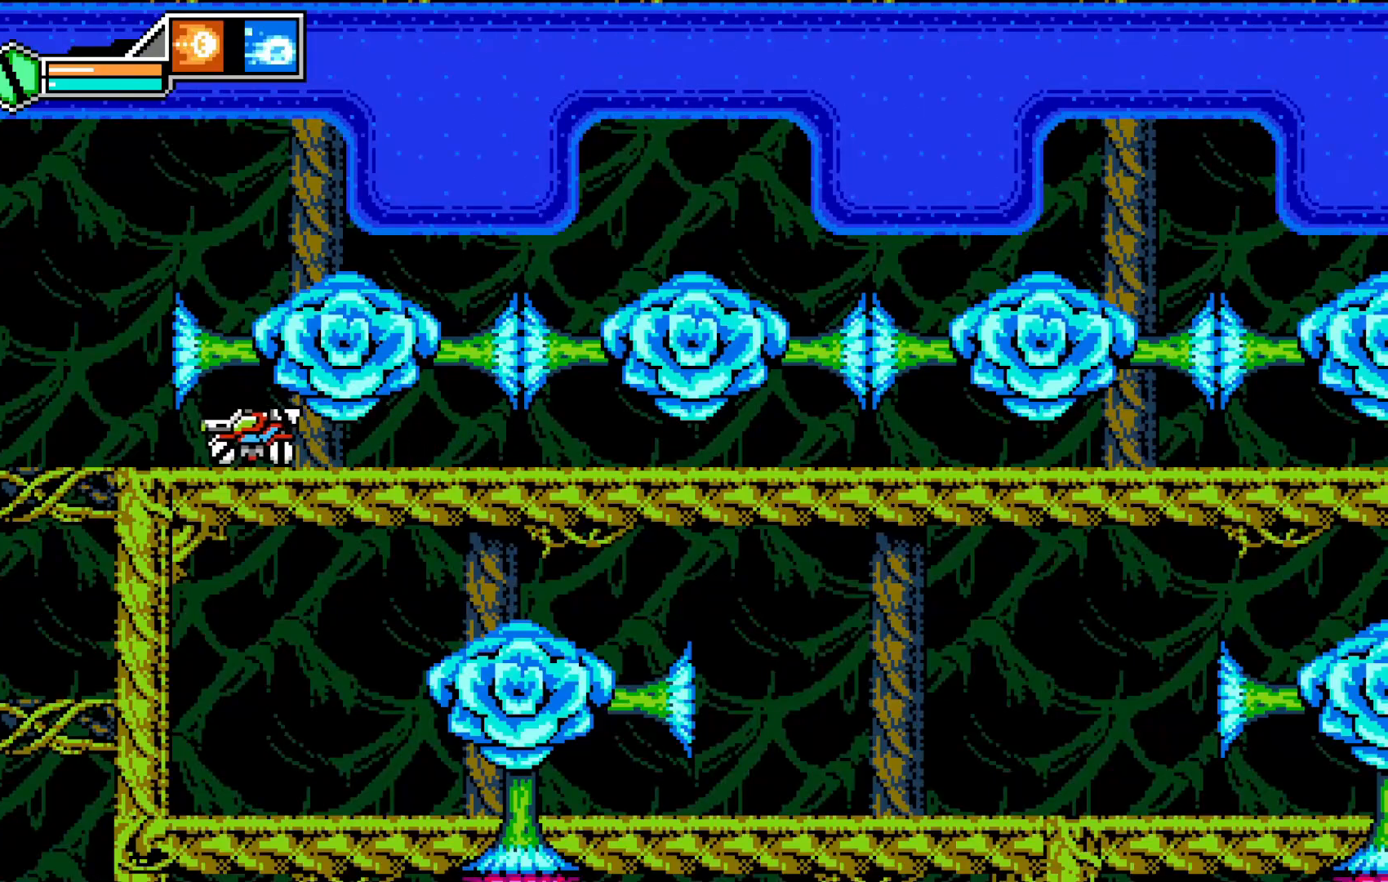
{"dt_ms": 500, "buttons": [], "left_stick": "center", "events": [[167, "left_stick", "center"], [267, "left_stick", "right"], [400, "left_stick", "center"], [417, "A", "down"], [500, "A", "up"]]}
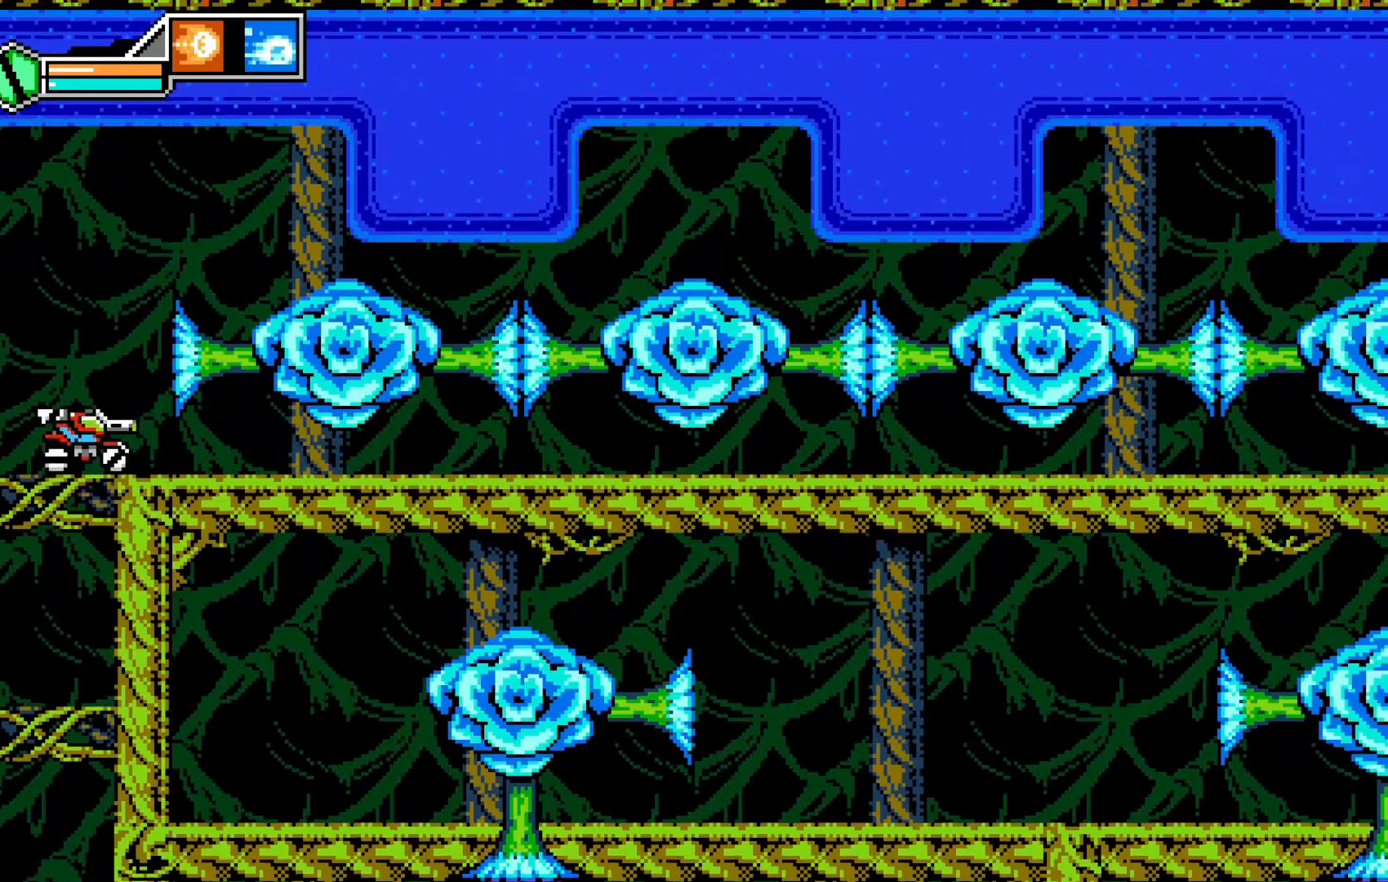
{"dt_ms": 500, "buttons": ["B"], "left_stick": "right", "events": [[267, "A", "down"], [267, "left_stick", "right"], [350, "A", "up"], [400, "B", "down"], [417, "A", "down"], [467, "A", "up"]]}
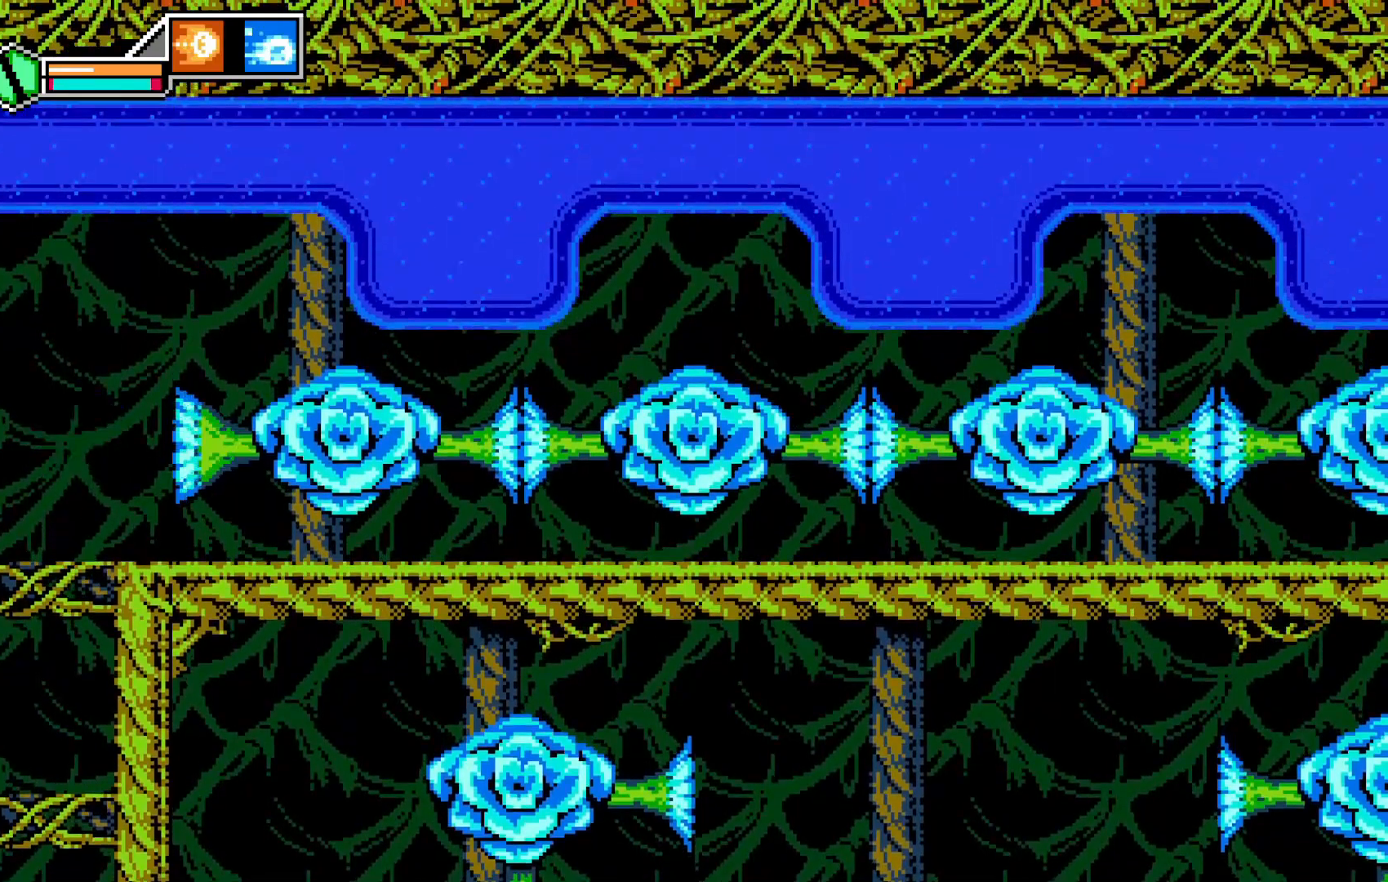
{"dt_ms": 500, "buttons": [], "left_stick": "right", "events": [[17, "B", "up"]]}
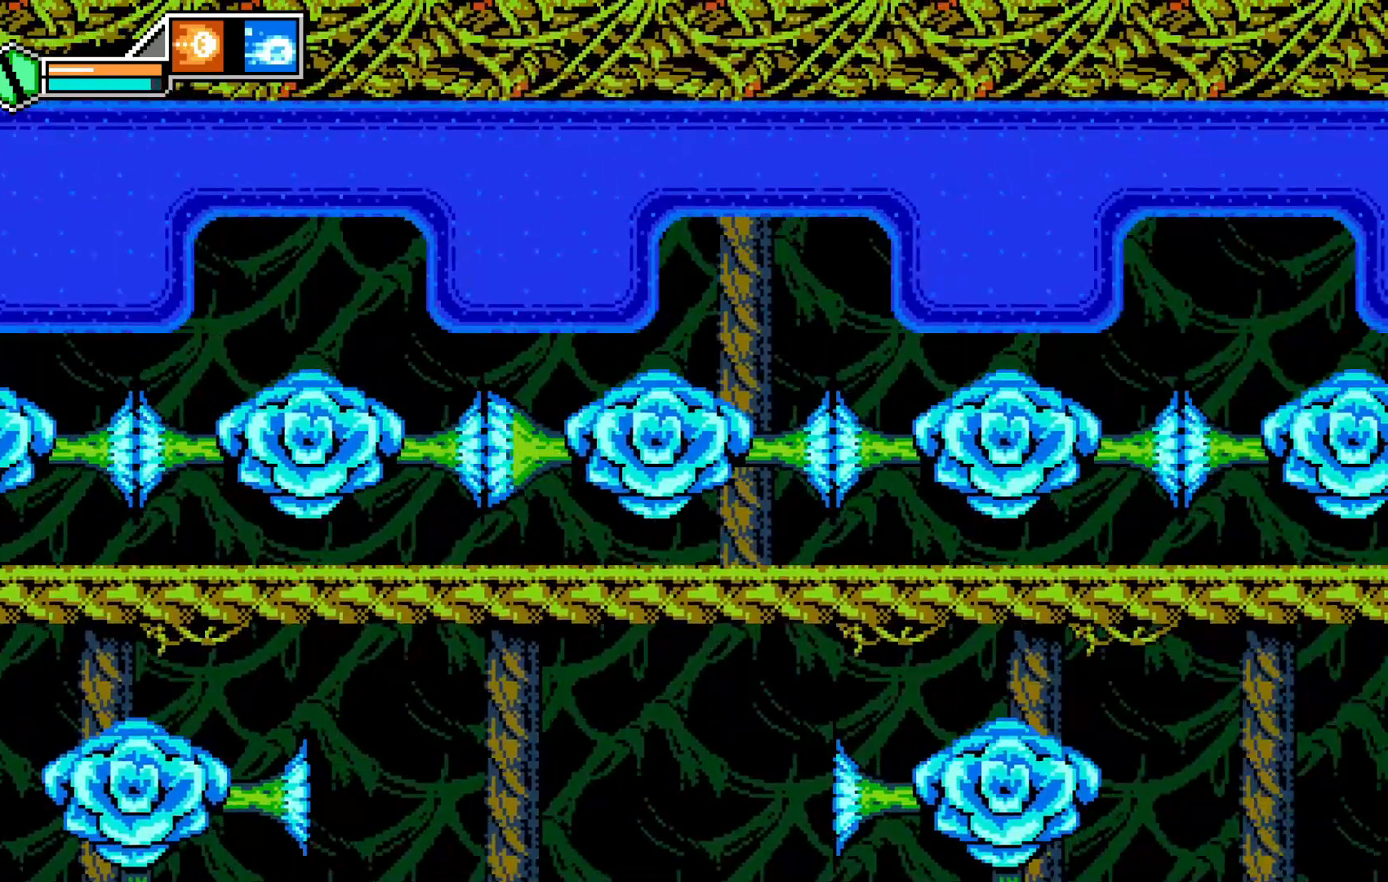
{"dt_ms": 500, "buttons": [], "left_stick": "center", "events": [[250, "left_stick", "center"]]}
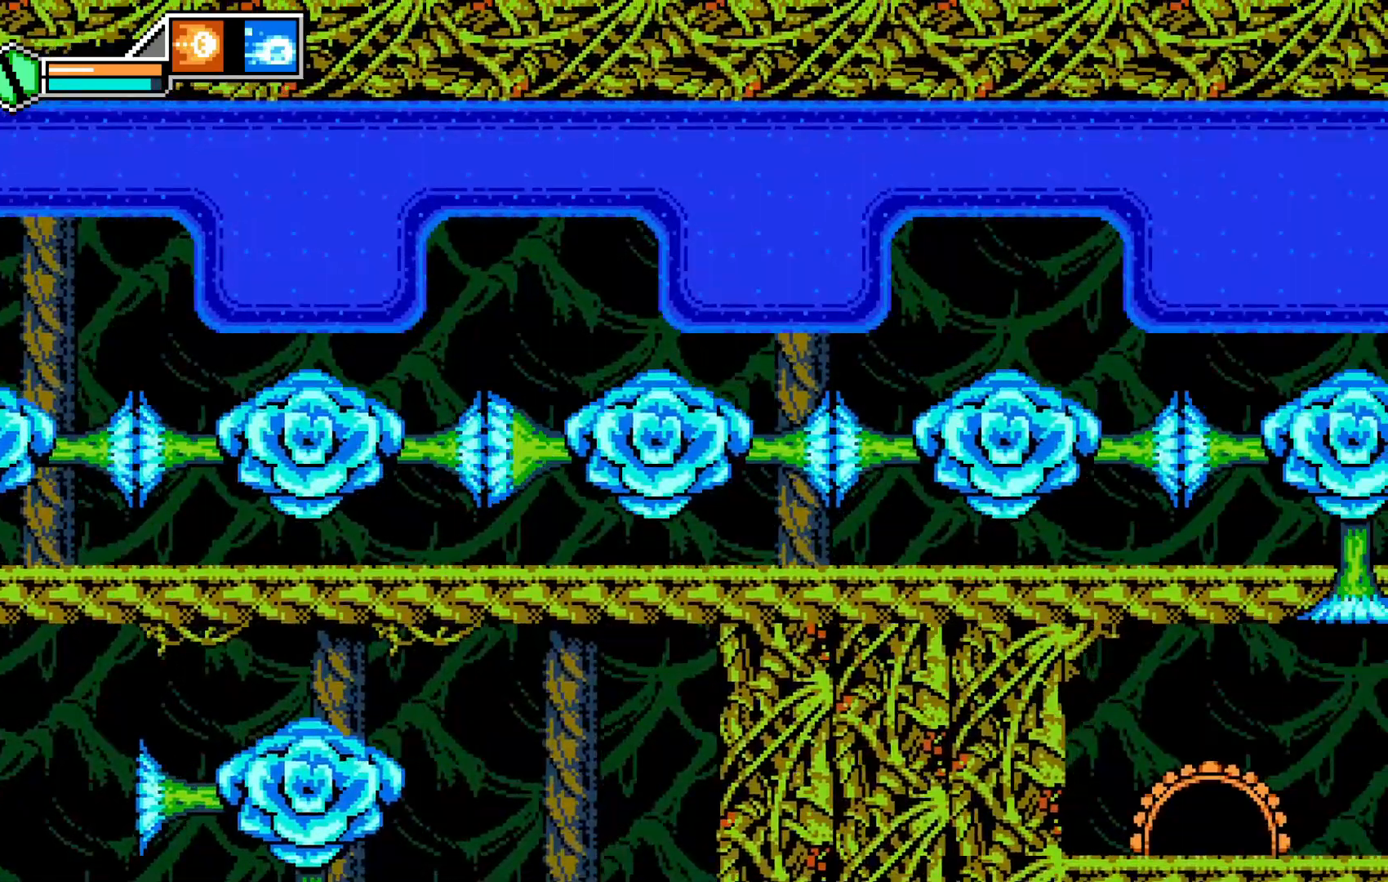
{"dt_ms": 1000, "buttons": [], "left_stick": "center"}
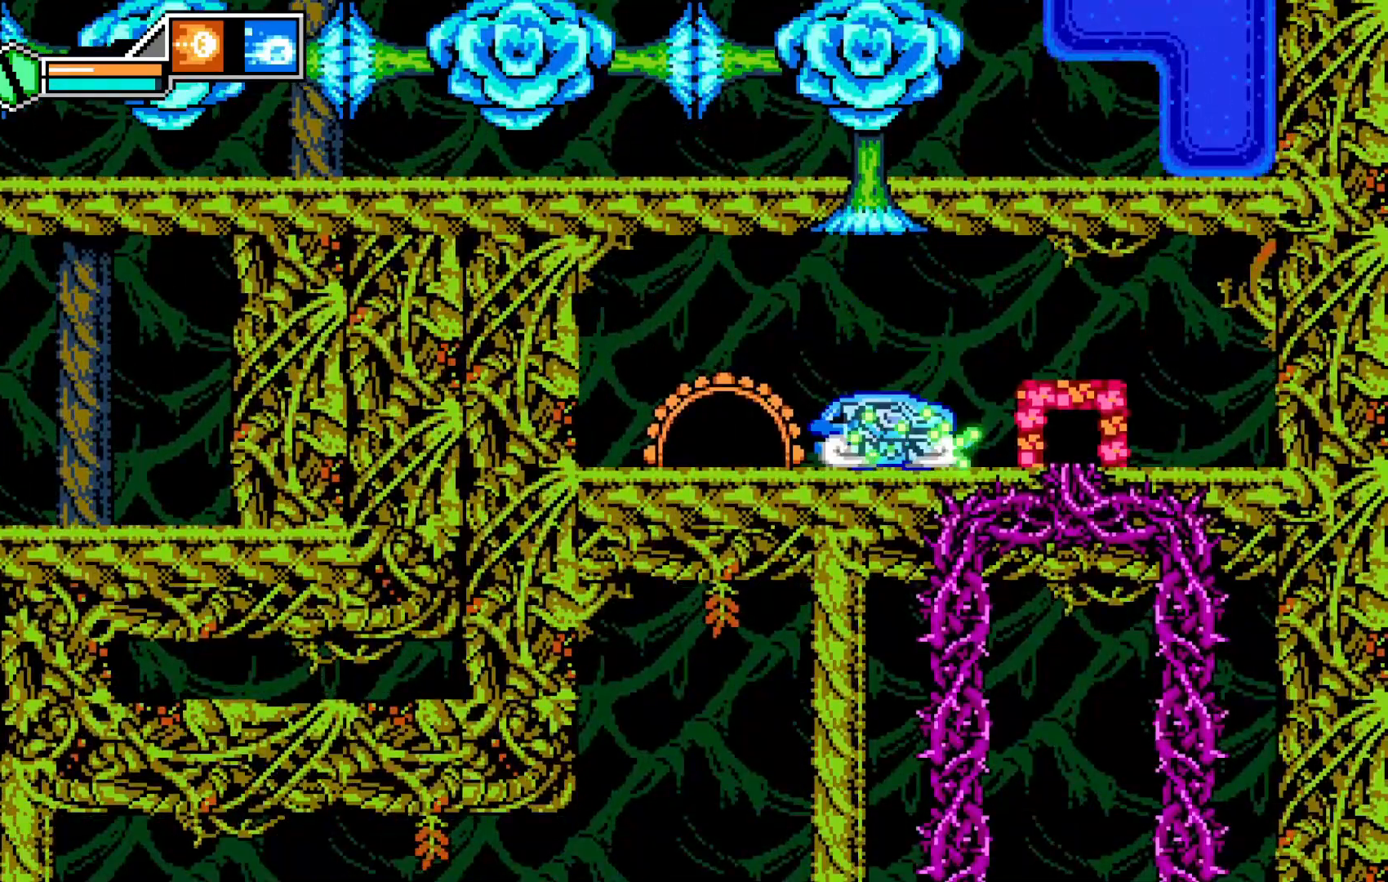
{"dt_ms": 500, "buttons": [], "left_stick": "center", "events": [[50, "left_stick", "left"], [267, "left_stick", "center"]]}
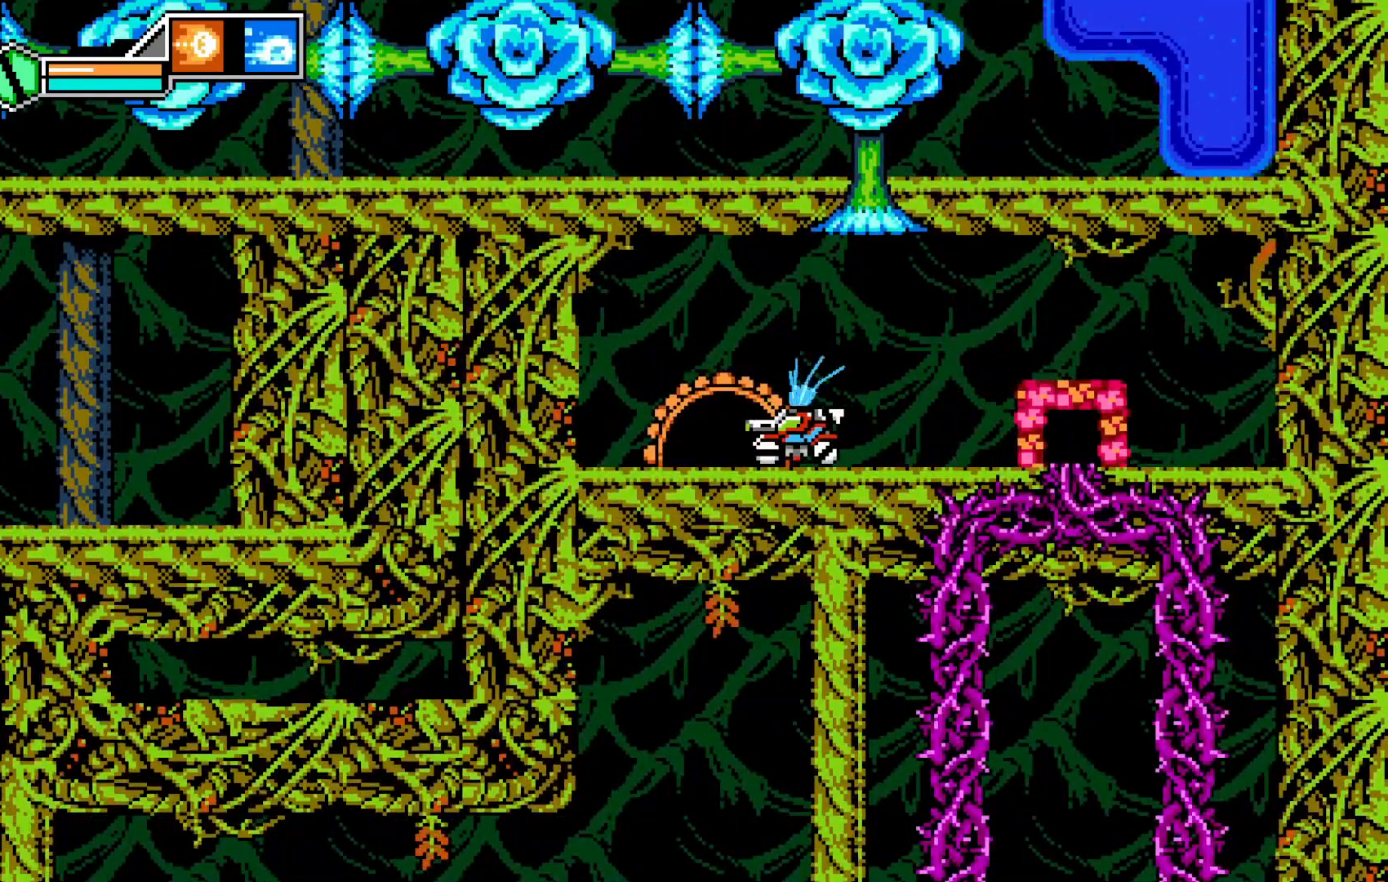
{"dt_ms": 500, "buttons": [], "left_stick": "right", "events": [[150, "left_stick", "right"]]}
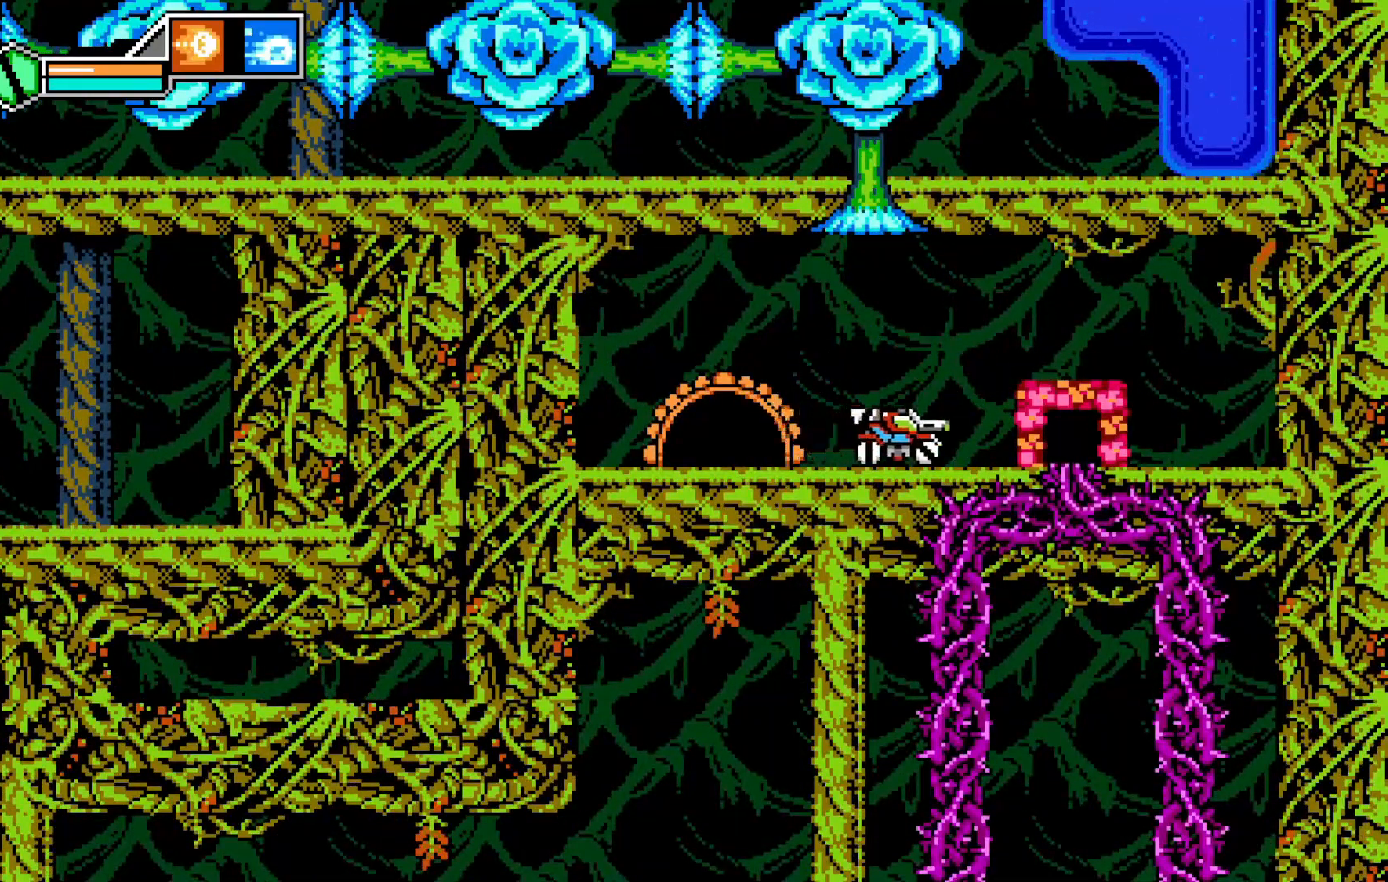
{"dt_ms": 500, "buttons": ["Y"], "left_stick": "center", "events": [[167, "left_stick", "center"], [367, "left_stick", "left"], [467, "left_stick", "center"], [500, "Y", "down"]]}
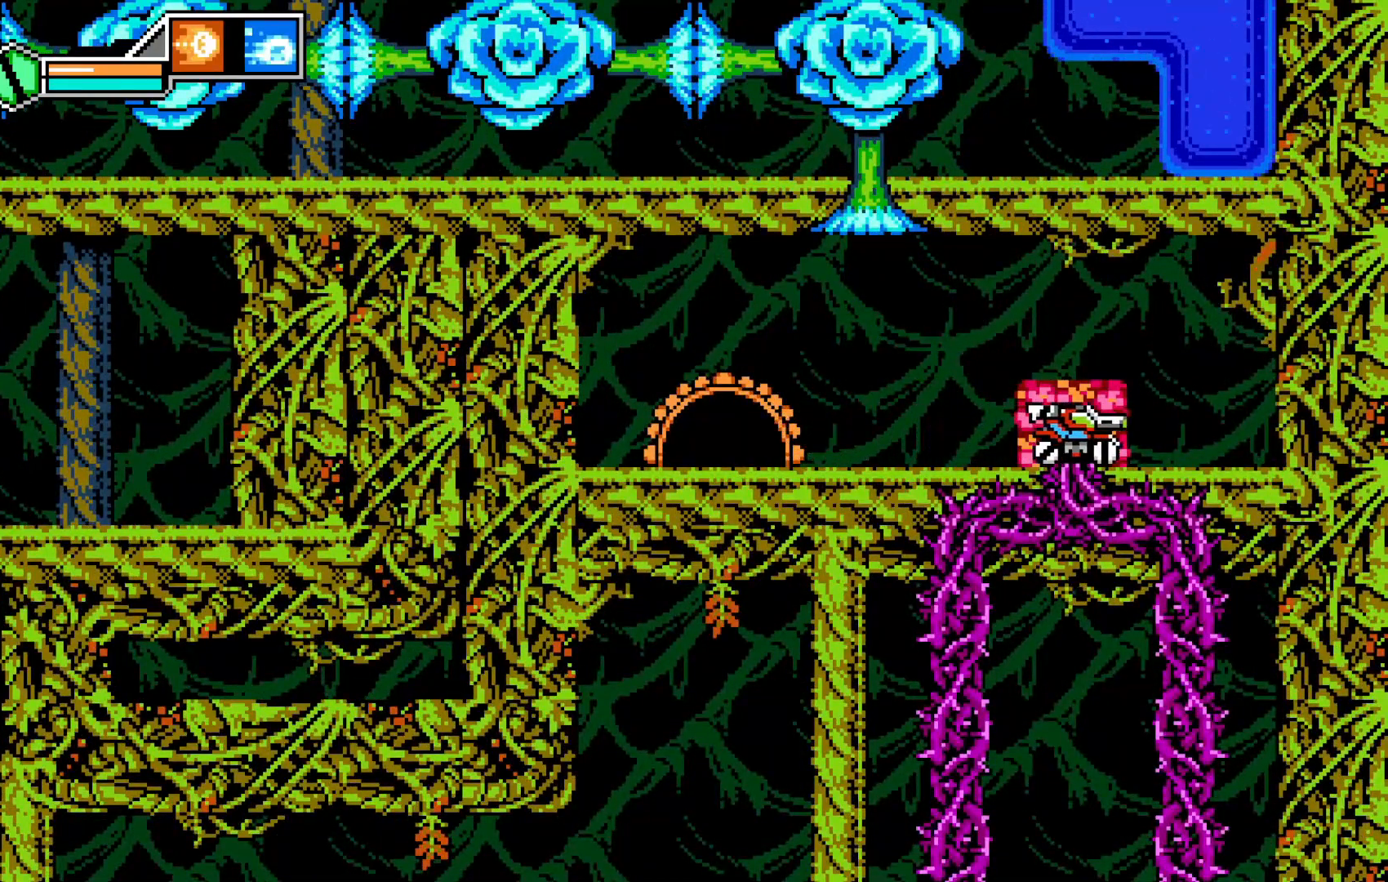
{"dt_ms": 500, "buttons": [], "left_stick": "center", "events": [[67, "Y", "up"]]}
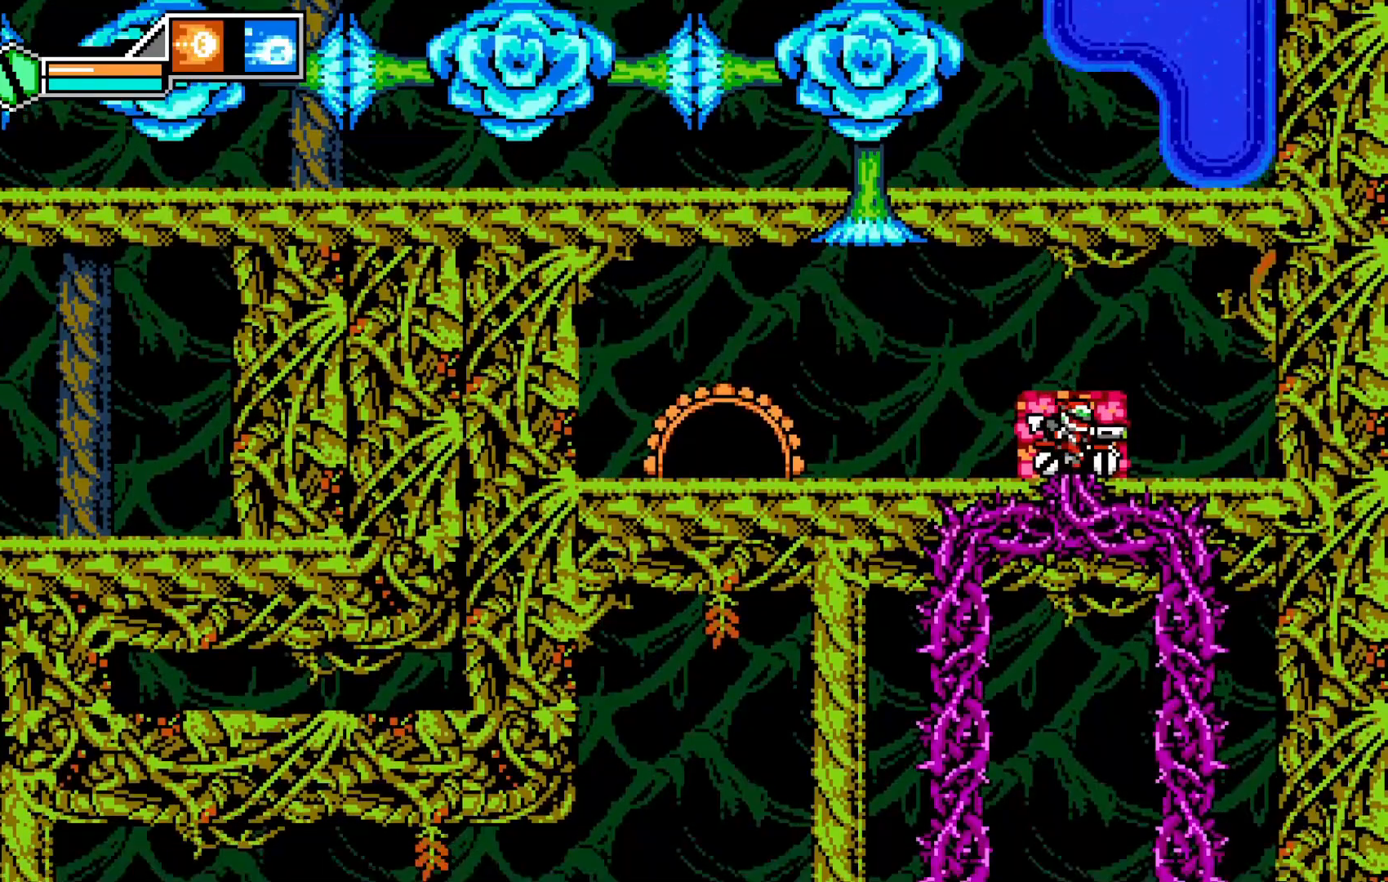
{"dt_ms": 500, "buttons": [], "left_stick": "up", "events": [[100, "left_stick", "up"]]}
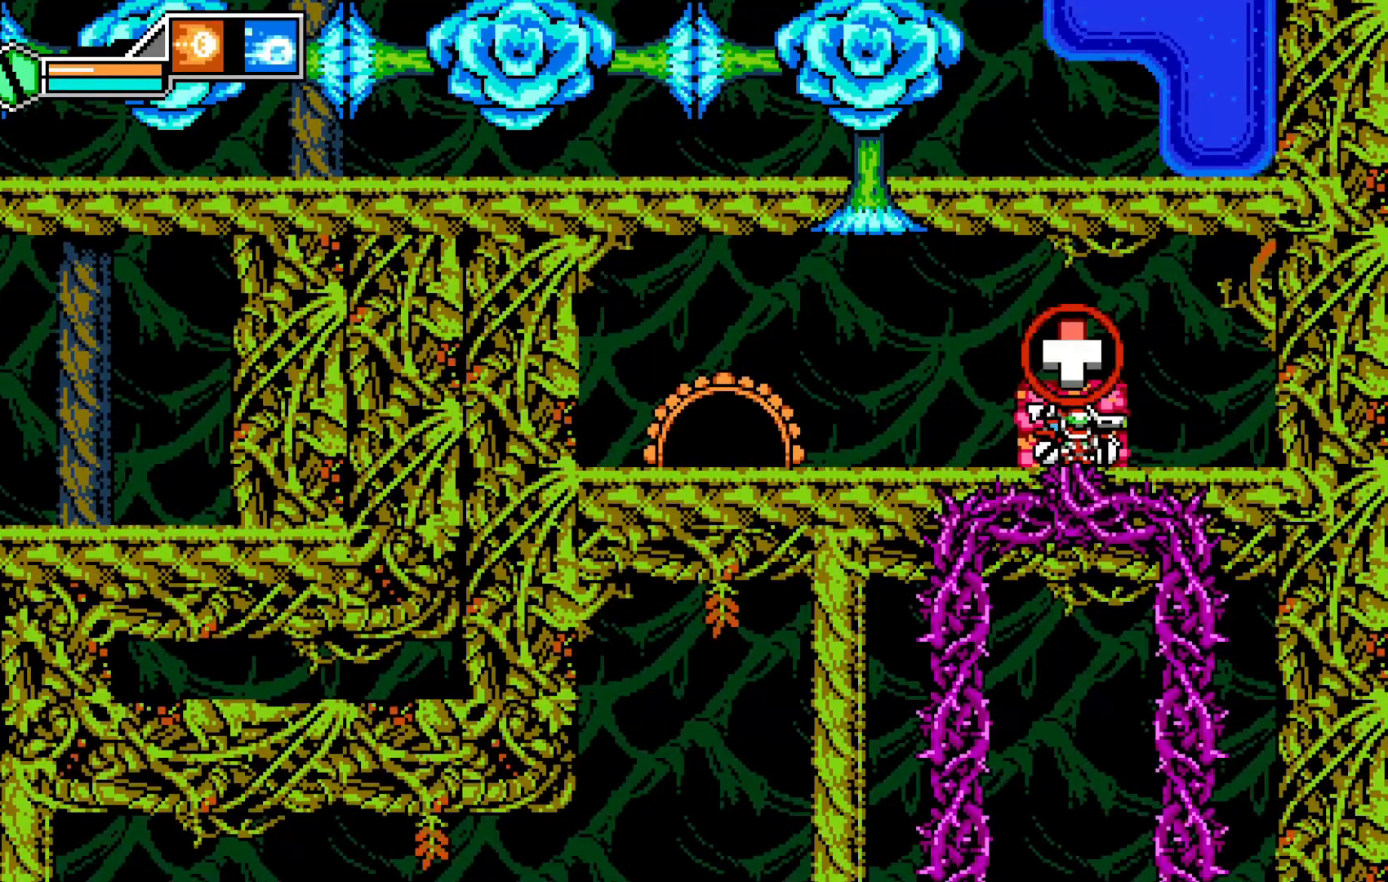
{"dt_ms": 500, "buttons": [], "left_stick": "up", "events": []}
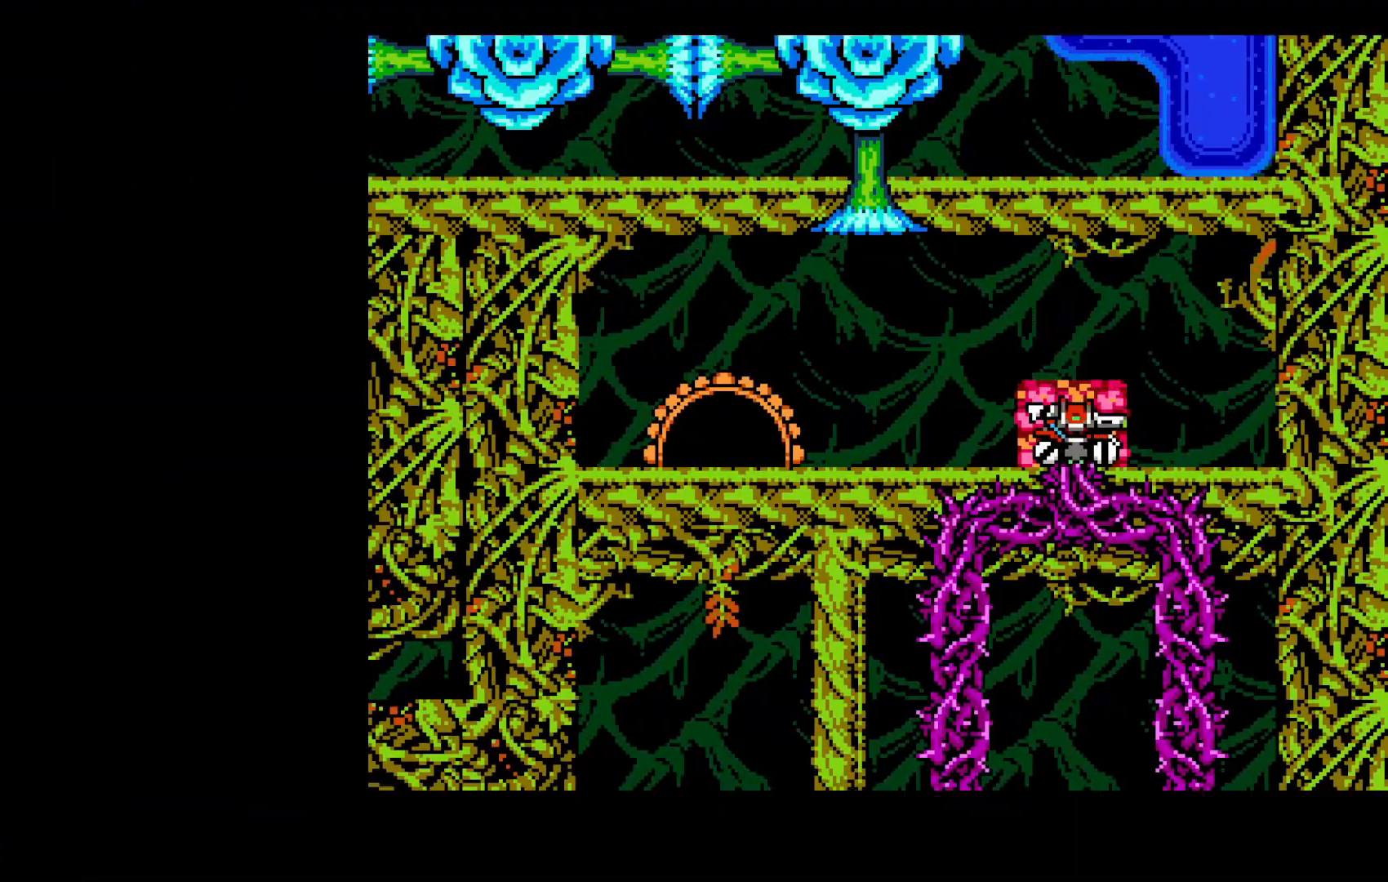
{"dt_ms": 500, "buttons": [], "left_stick": "center", "events": [[117, "left_stick", "center"]]}
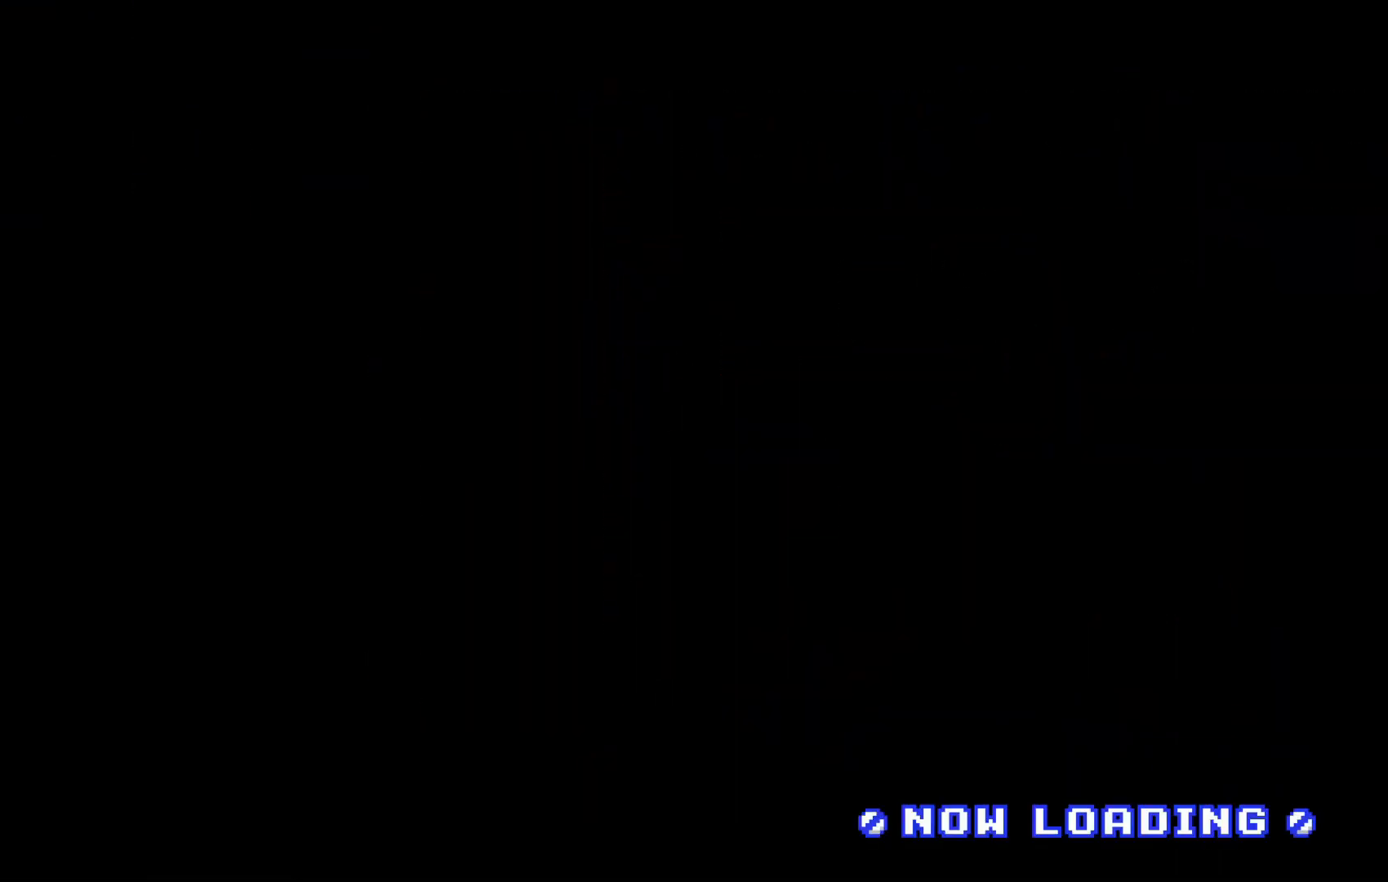
{"dt_ms": 500, "buttons": [], "left_stick": "center", "events": []}
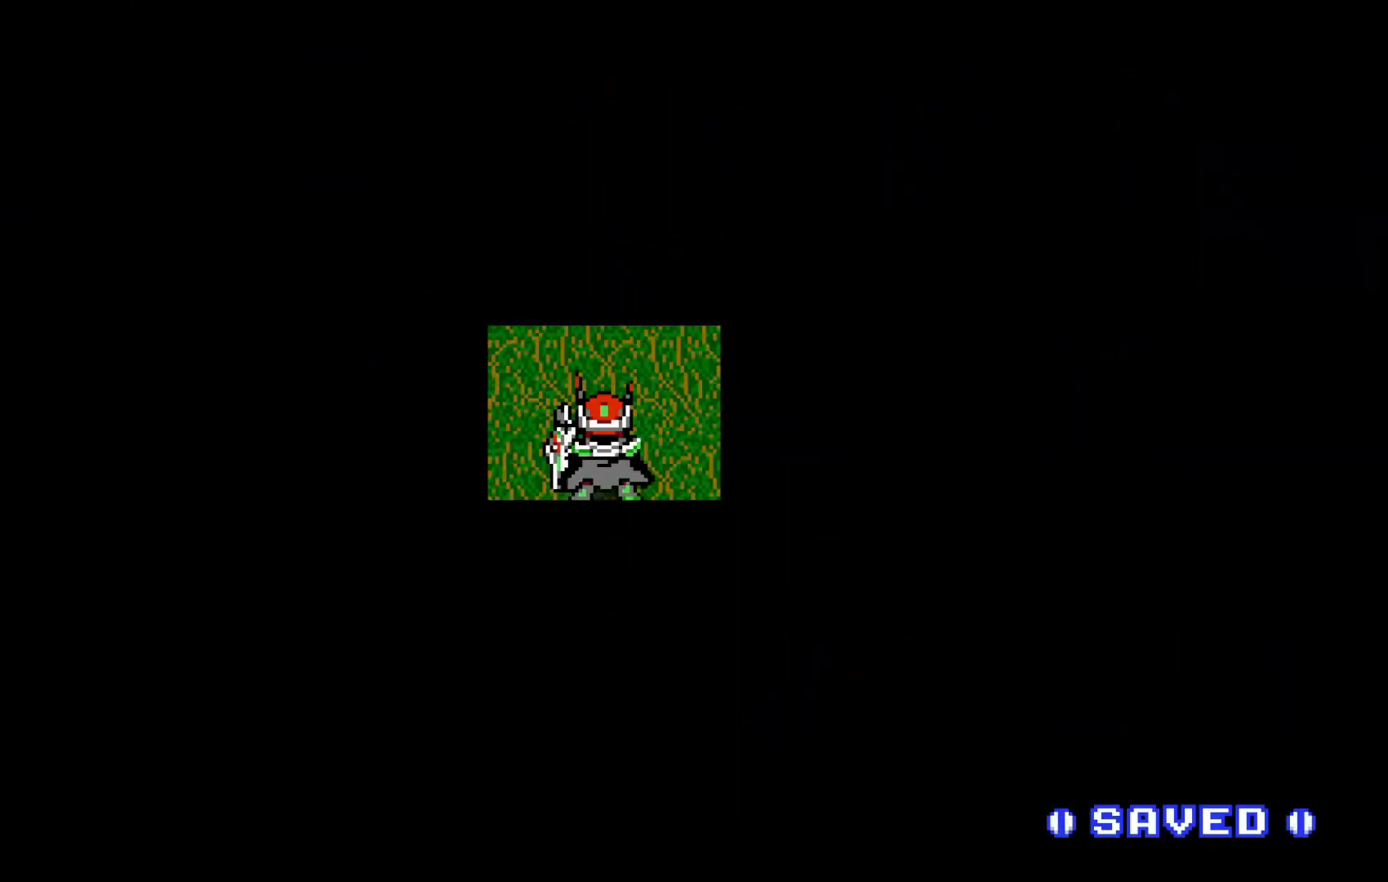
{"dt_ms": 500, "buttons": [], "left_stick": "center", "events": []}
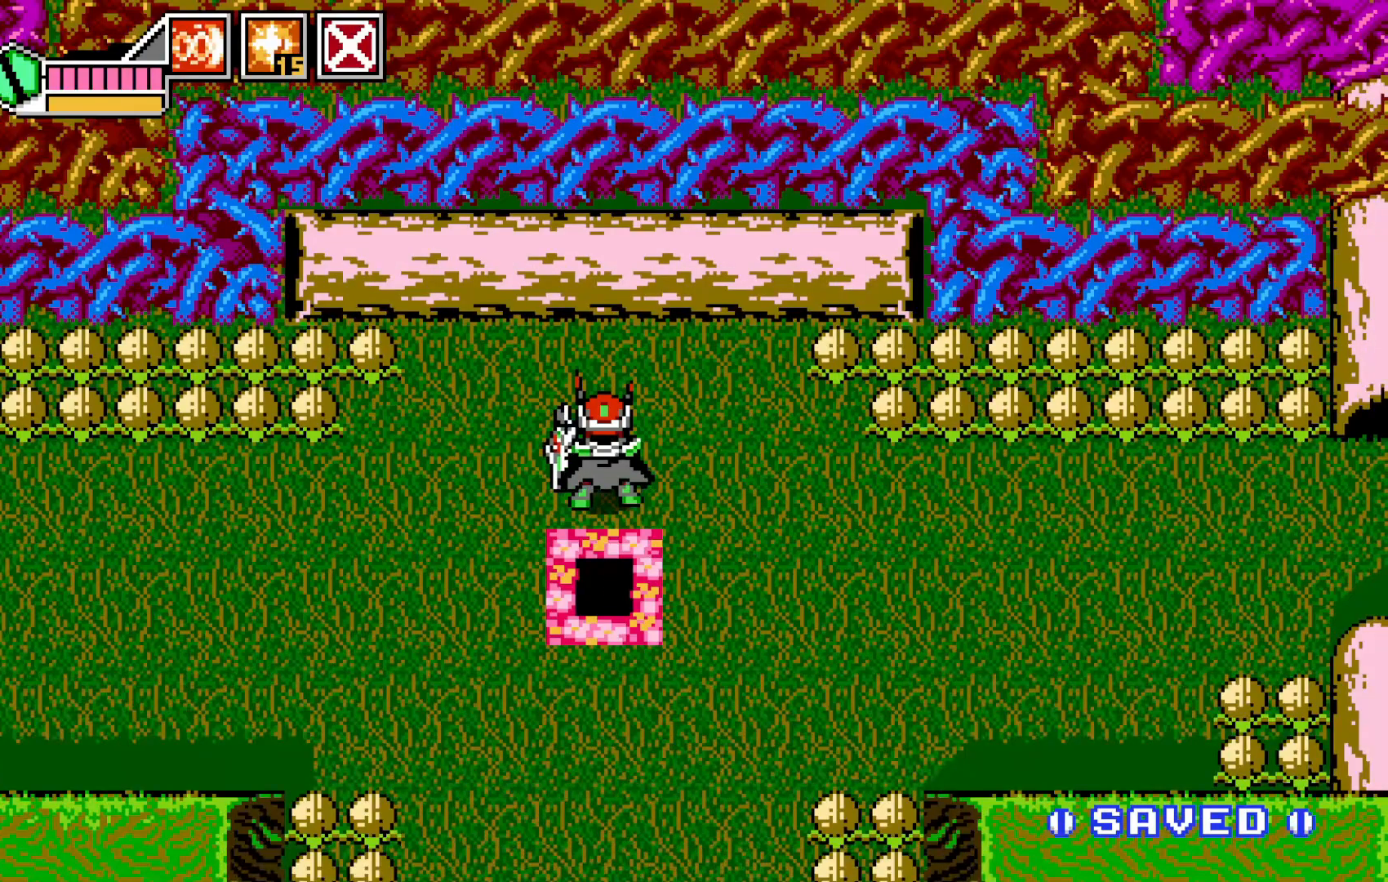
{"dt_ms": 500, "buttons": ["Y"], "left_stick": "left"}
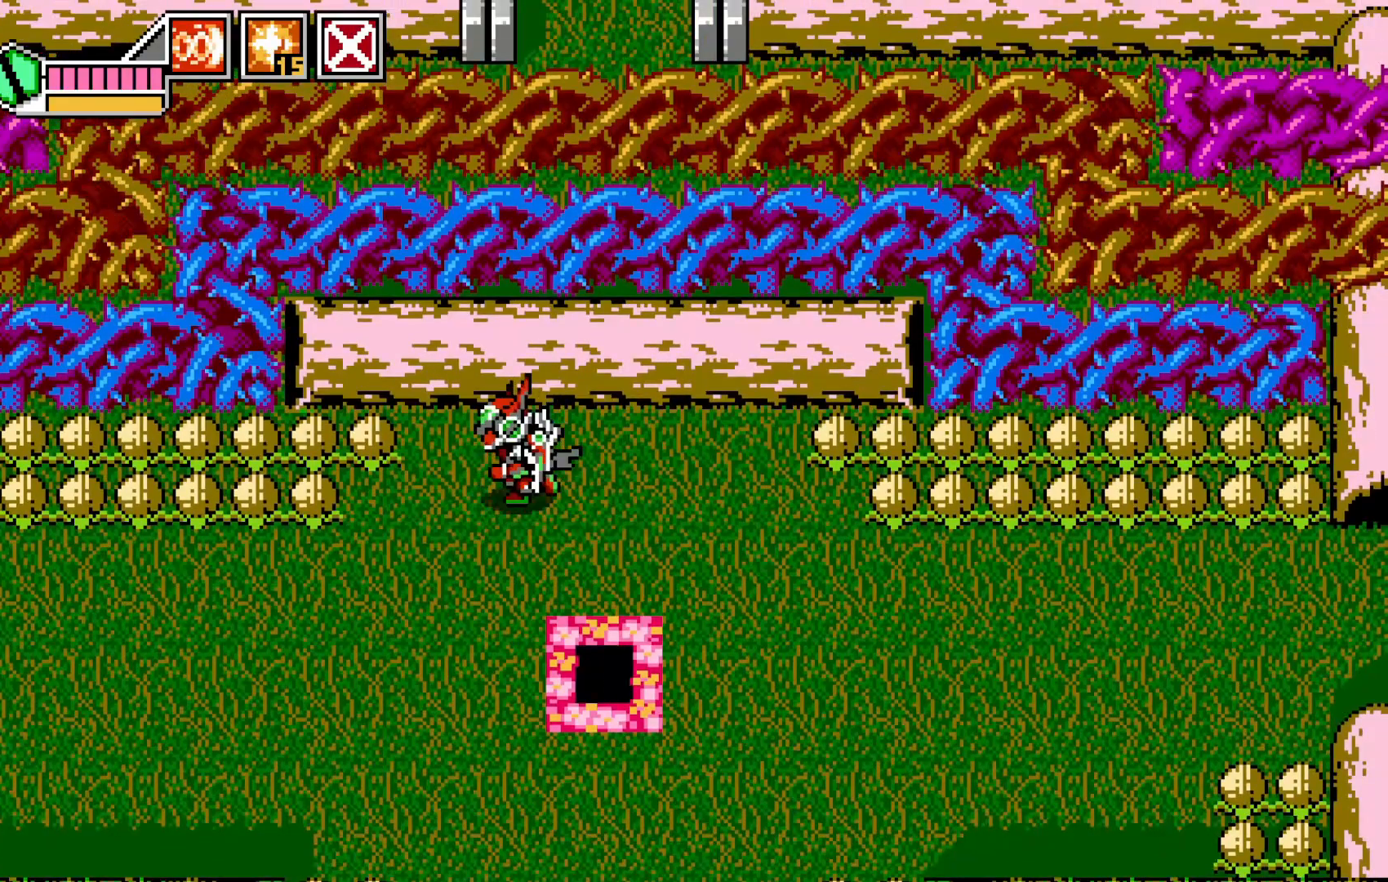
{"dt_ms": 1000, "buttons": ["B"], "left_stick": "right"}
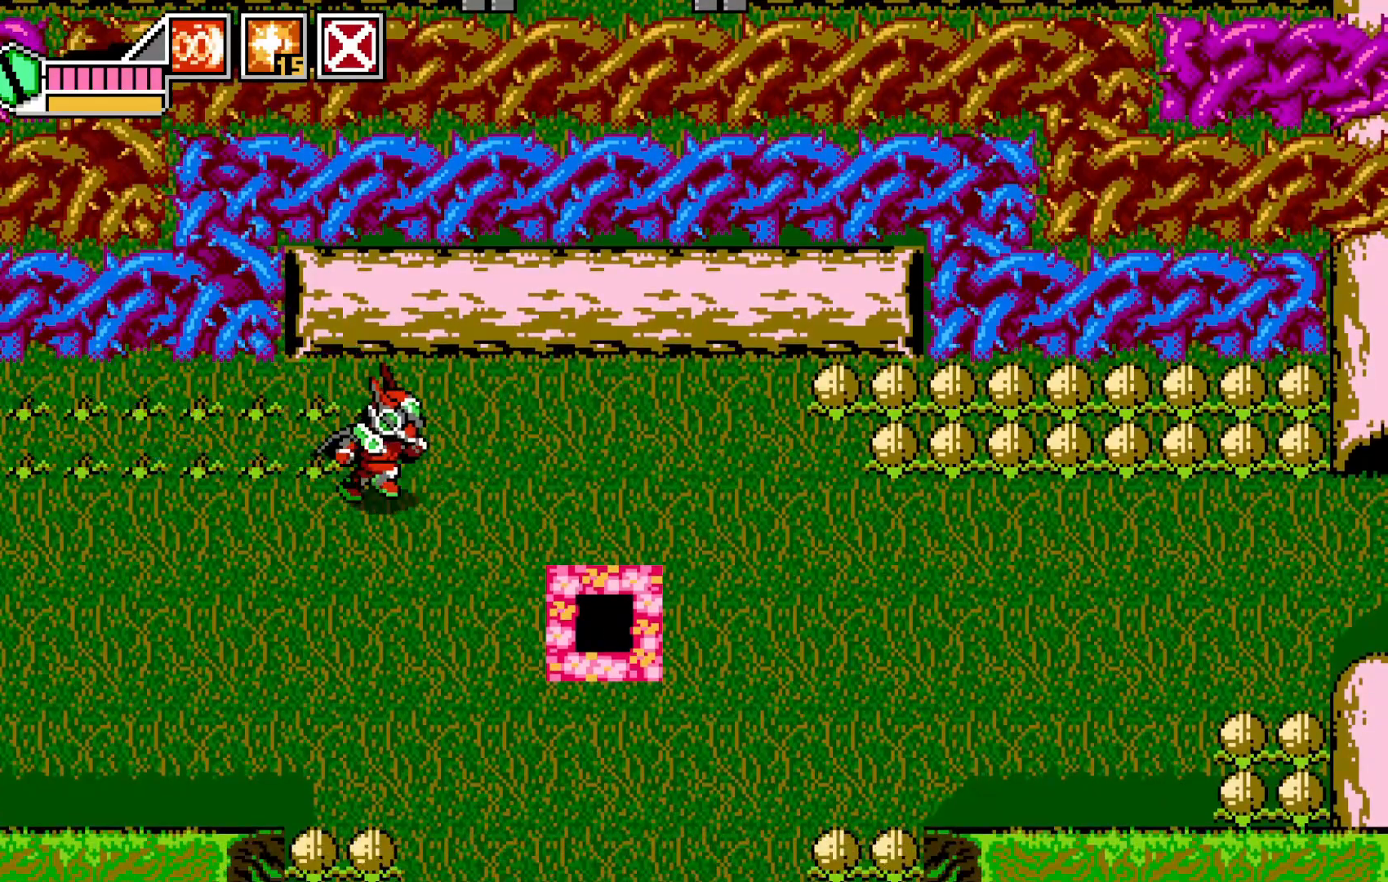
{"dt_ms": 1000, "buttons": [], "left_stick": "down"}
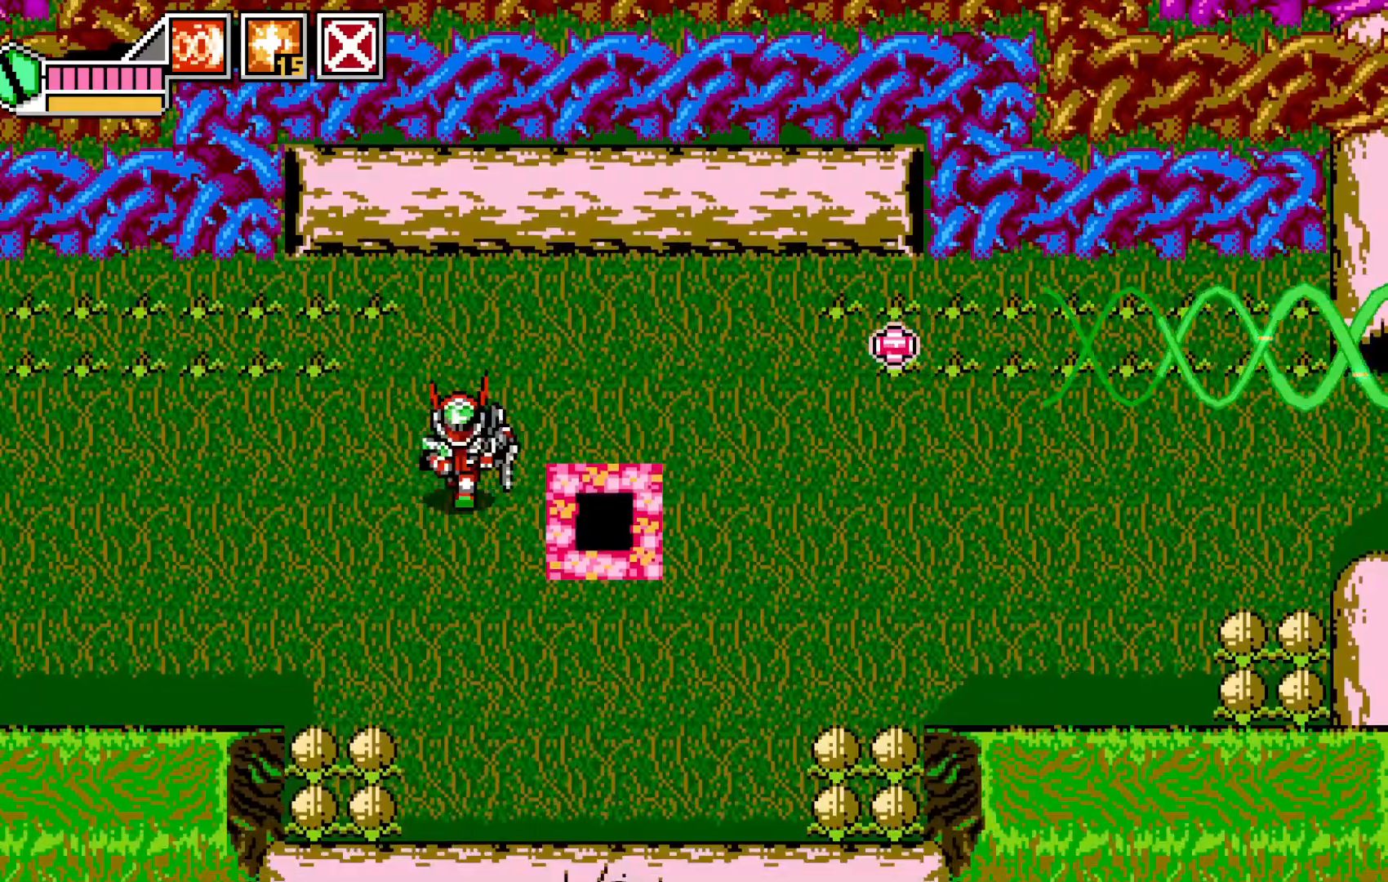
{"dt_ms": 500, "buttons": ["X"], "left_stick": "down", "events": [[17, "left_stick", "down-left"], [450, "X", "down"], [467, "left_stick", "down"]]}